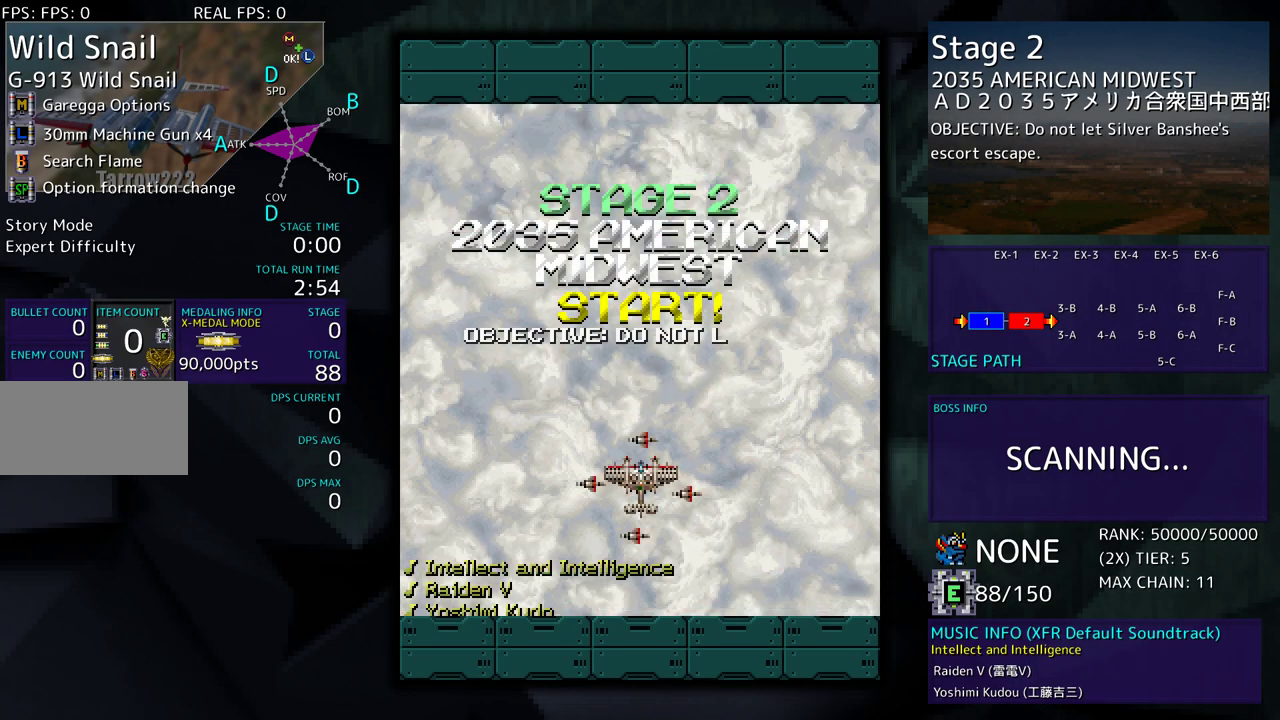
Gameplay with a controller; each line is a JSON object with the inputs held at the frame after it. "events" lists button and stick changes between this image and that frame as [ms after this image, input, new state], when the widget could be followed in between. Not read: L3 R3 other_buttons.
{"buttons": [], "events": []}
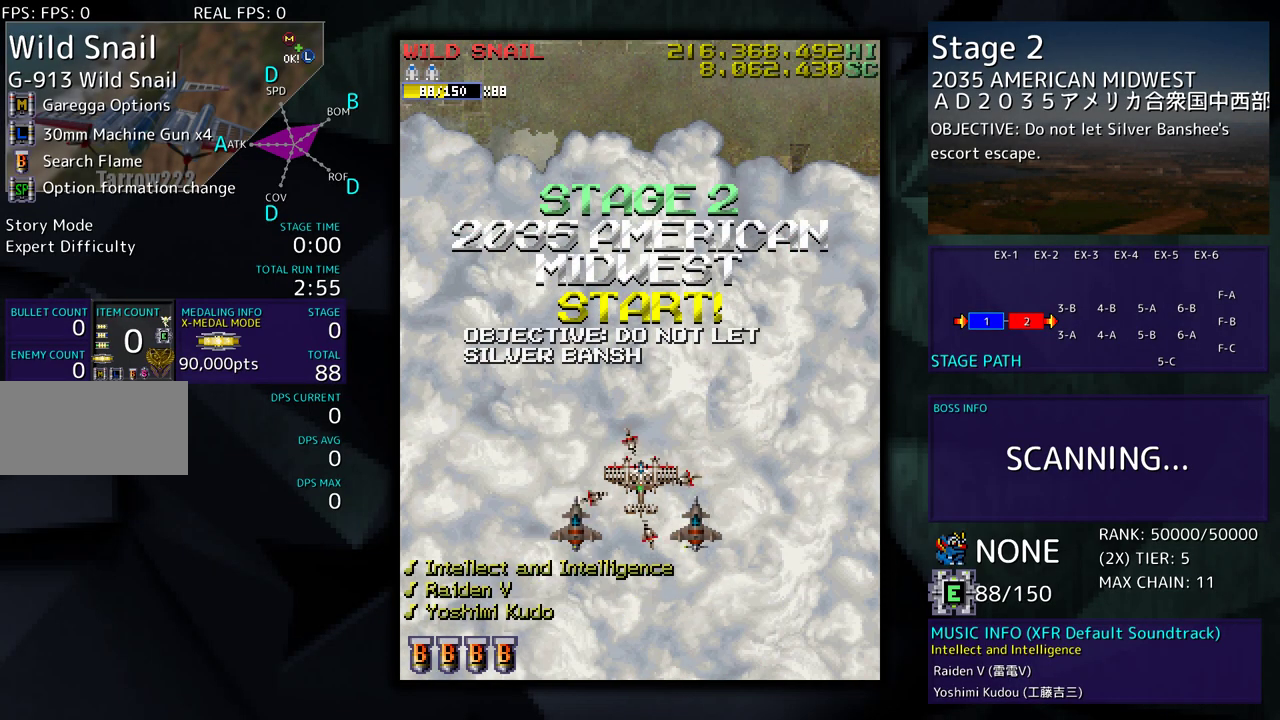
{"buttons": [], "events": []}
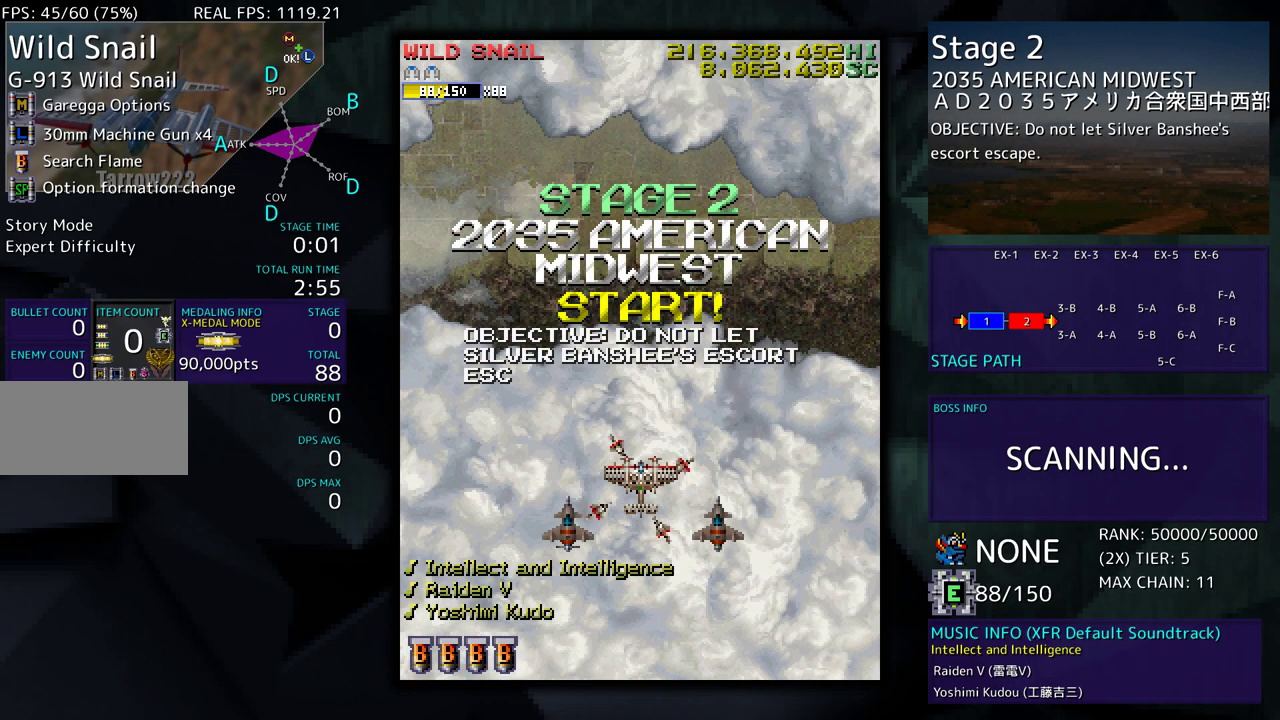
{"buttons": [], "events": []}
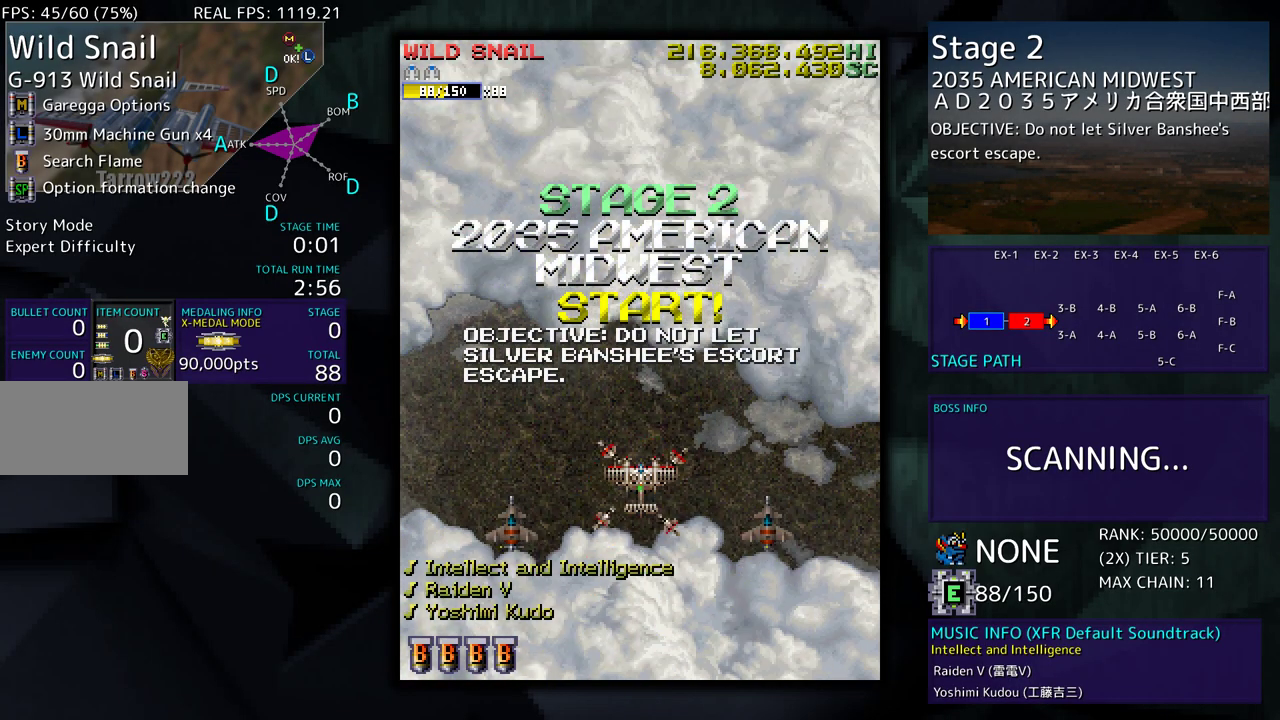
{"buttons": [], "events": []}
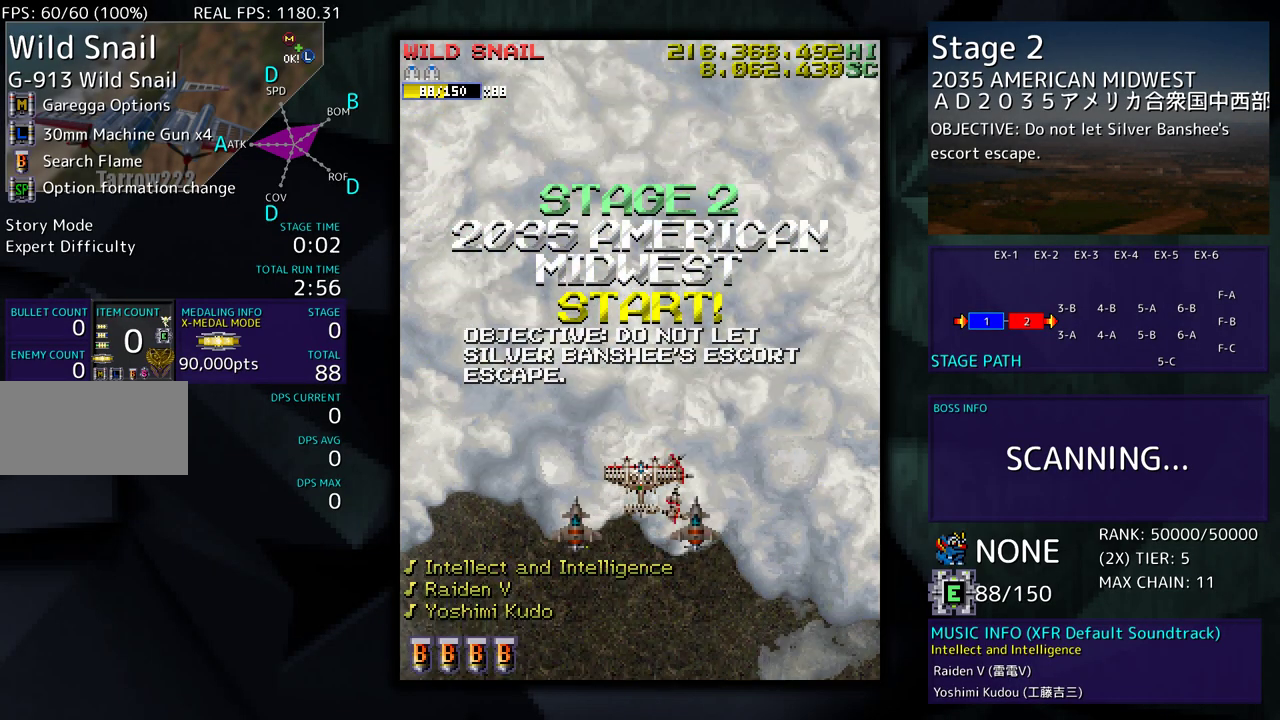
{"buttons": [], "events": []}
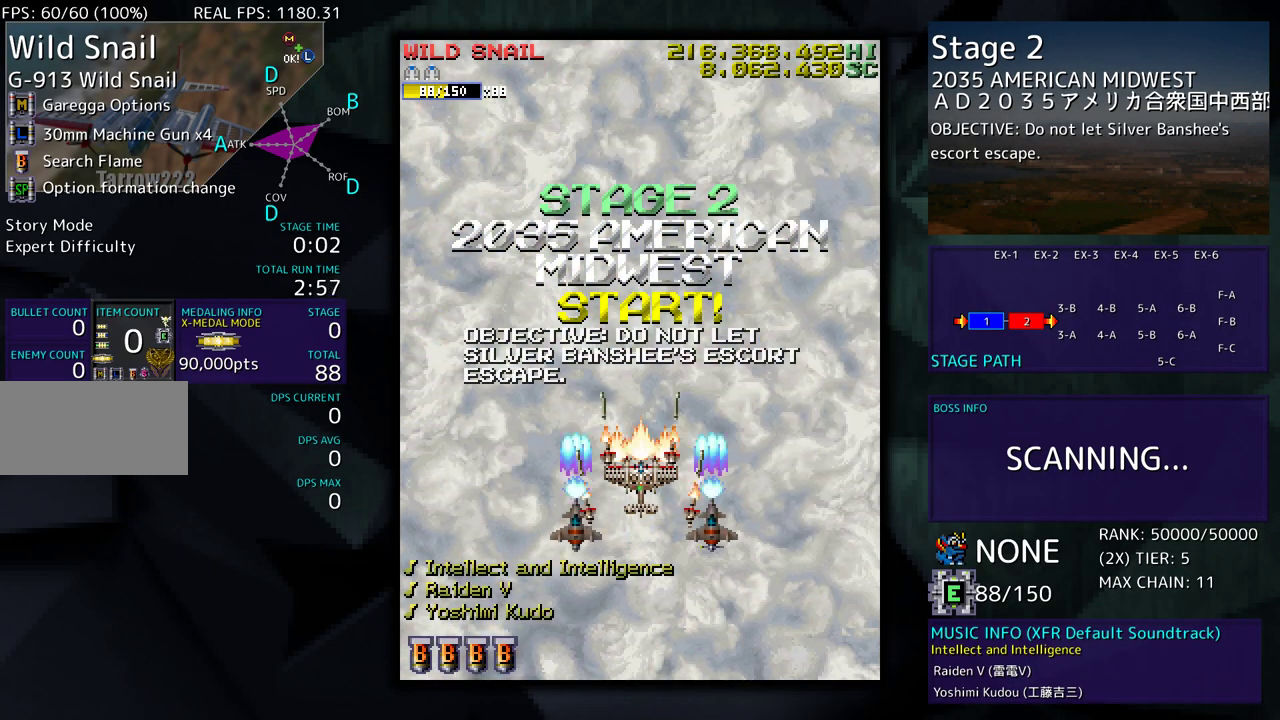
{"buttons": ["DPAD_LEFT"], "events": [[67, "DPAD_DOWN", "down"], [133, "DPAD_LEFT", "down"], [217, "DPAD_DOWN", "up"]]}
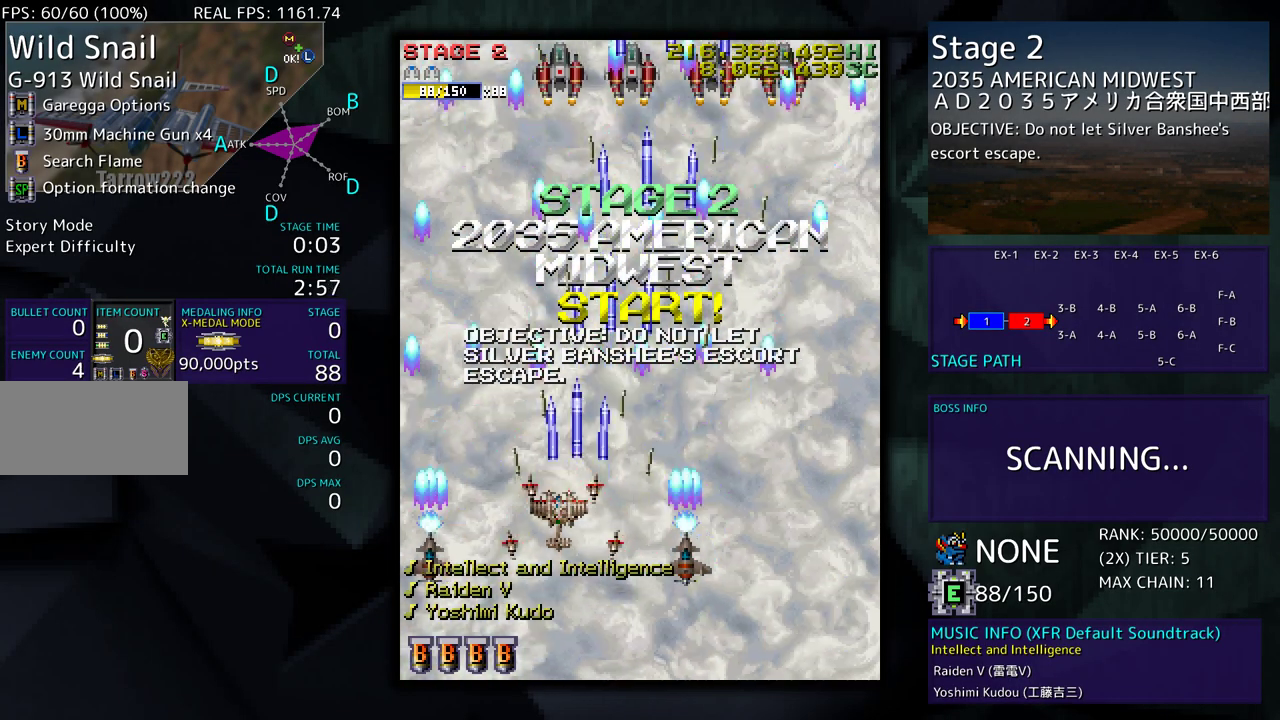
{"buttons": ["DPAD_DOWN", "DPAD_RIGHT"], "events": [[150, "DPAD_LEFT", "up"], [333, "DPAD_DOWN", "down"], [333, "DPAD_RIGHT", "down"]]}
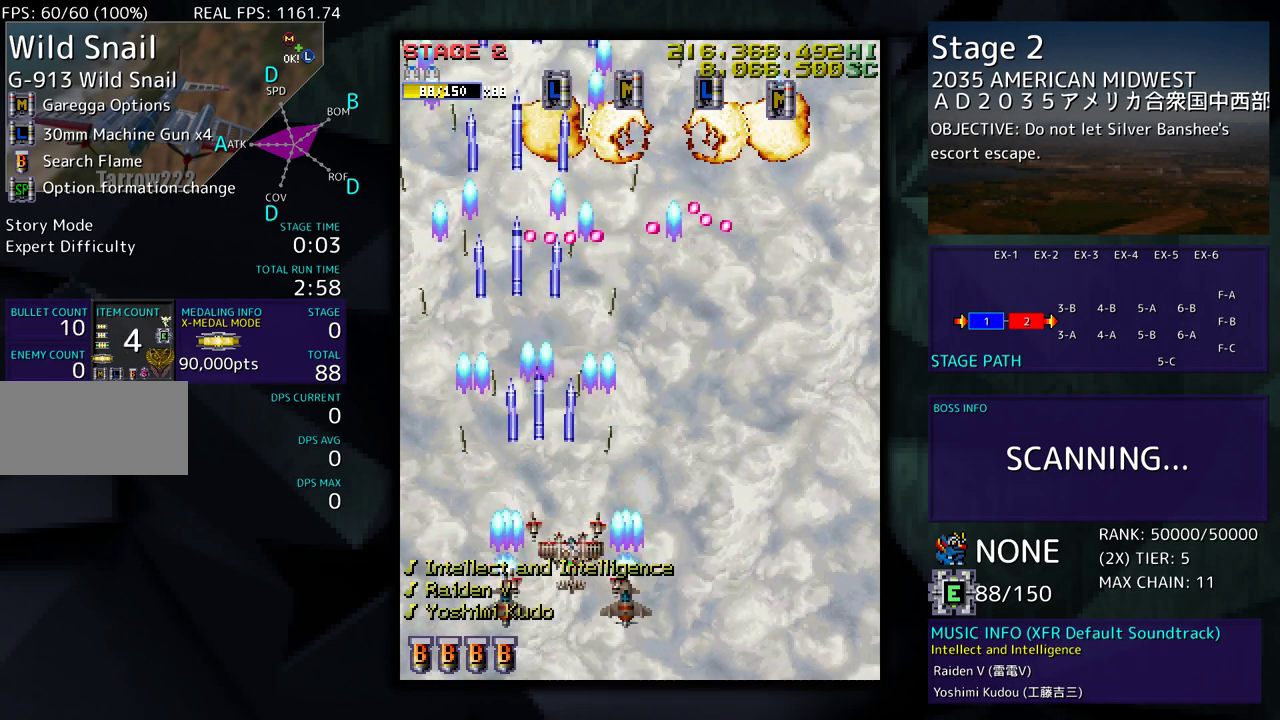
{"buttons": ["DPAD_UP", "DPAD_RIGHT"], "events": [[83, "DPAD_DOWN", "up"], [183, "DPAD_UP", "down"], [350, "DPAD_UP", "up"], [450, "DPAD_UP", "down"]]}
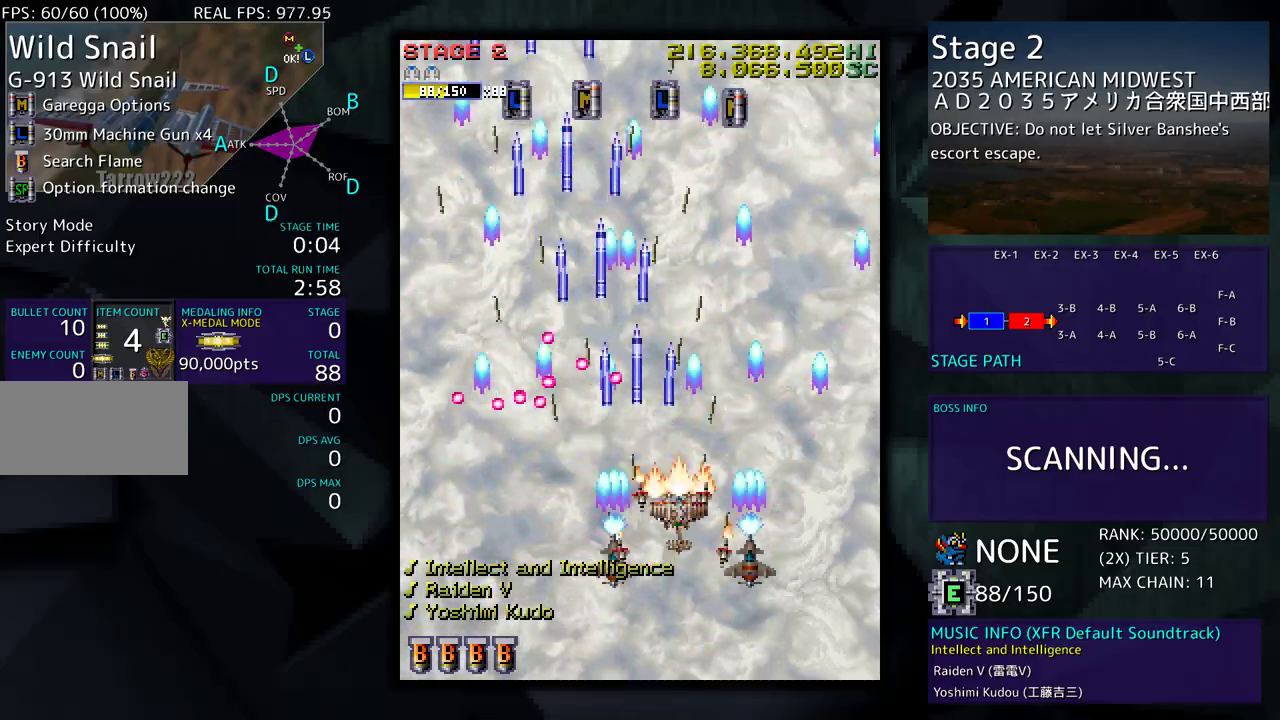
{"buttons": ["DPAD_DOWN", "DPAD_LEFT"], "events": [[167, "DPAD_UP", "up"], [200, "DPAD_RIGHT", "up"], [350, "DPAD_LEFT", "down"], [450, "DPAD_DOWN", "down"]]}
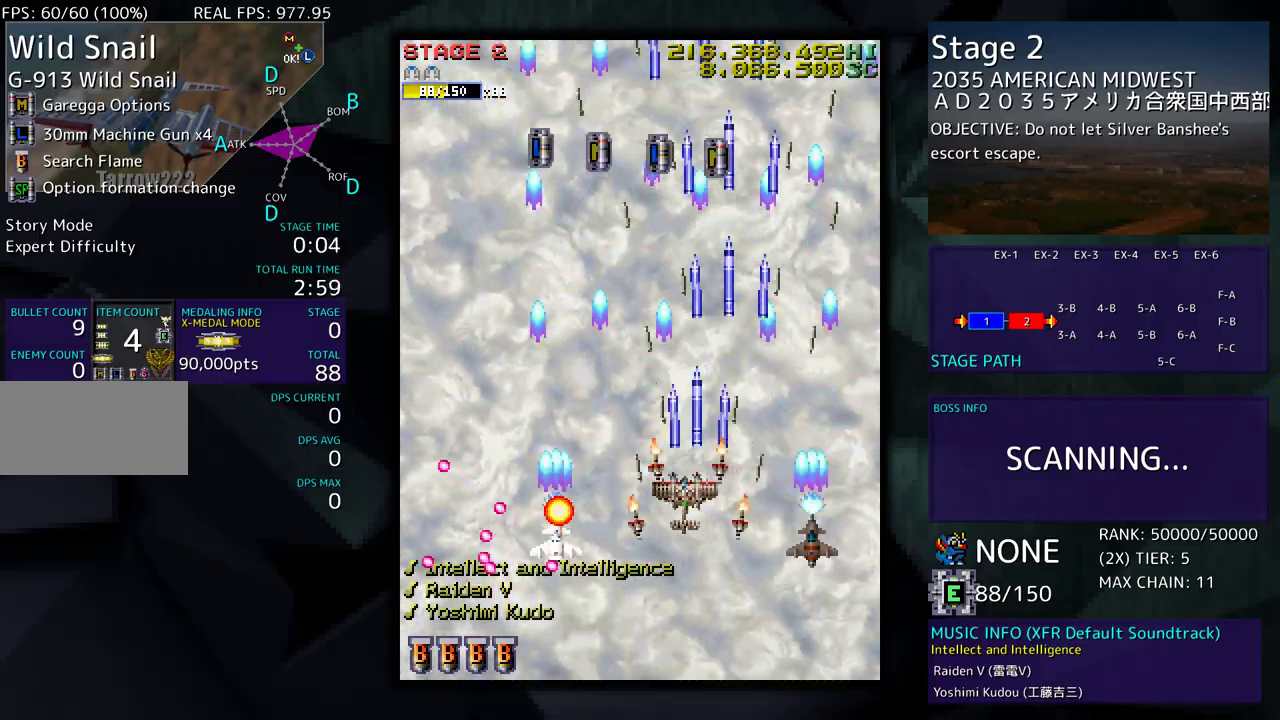
{"buttons": ["DPAD_LEFT"], "events": [[33, "DPAD_DOWN", "up"], [100, "DPAD_UP", "down"], [233, "DPAD_UP", "up"], [317, "DPAD_DOWN", "down"], [417, "DPAD_DOWN", "up"]]}
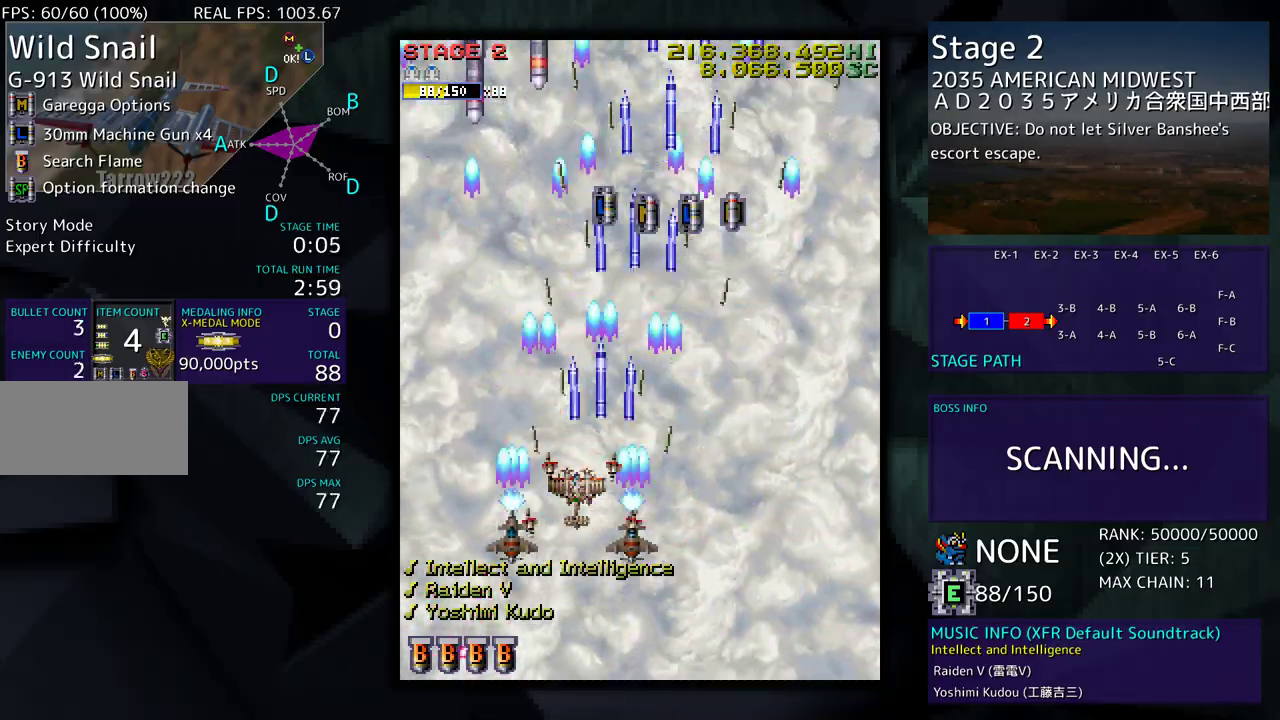
{"buttons": ["DPAD_RIGHT"], "events": [[17, "DPAD_LEFT", "up"], [83, "DPAD_DOWN", "down"], [100, "DPAD_LEFT", "down"], [200, "DPAD_DOWN", "up"], [217, "DPAD_LEFT", "up"], [433, "DPAD_RIGHT", "down"]]}
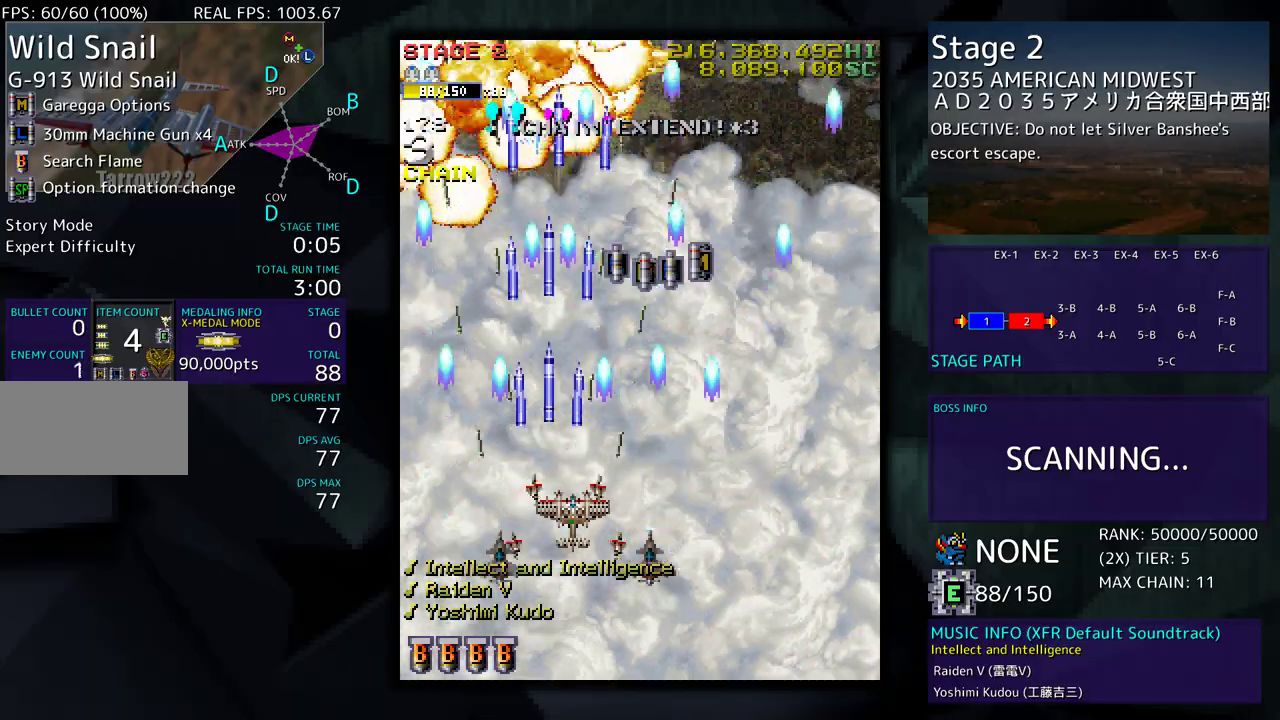
{"buttons": ["DPAD_UP"], "events": [[33, "DPAD_UP", "down"], [367, "DPAD_RIGHT", "up"]]}
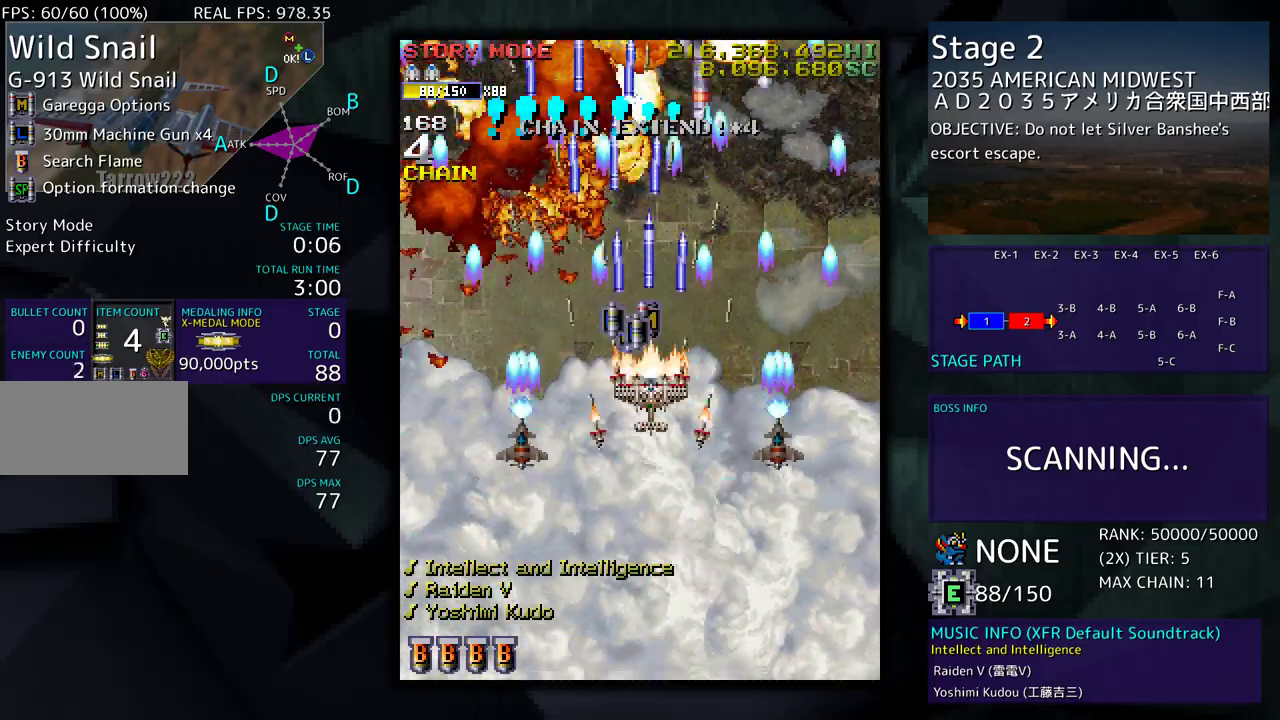
{"buttons": [], "events": [[167, "DPAD_RIGHT", "down"], [167, "DPAD_UP", "up"], [200, "DPAD_DOWN", "down"], [250, "DPAD_RIGHT", "up"], [433, "DPAD_DOWN", "up"]]}
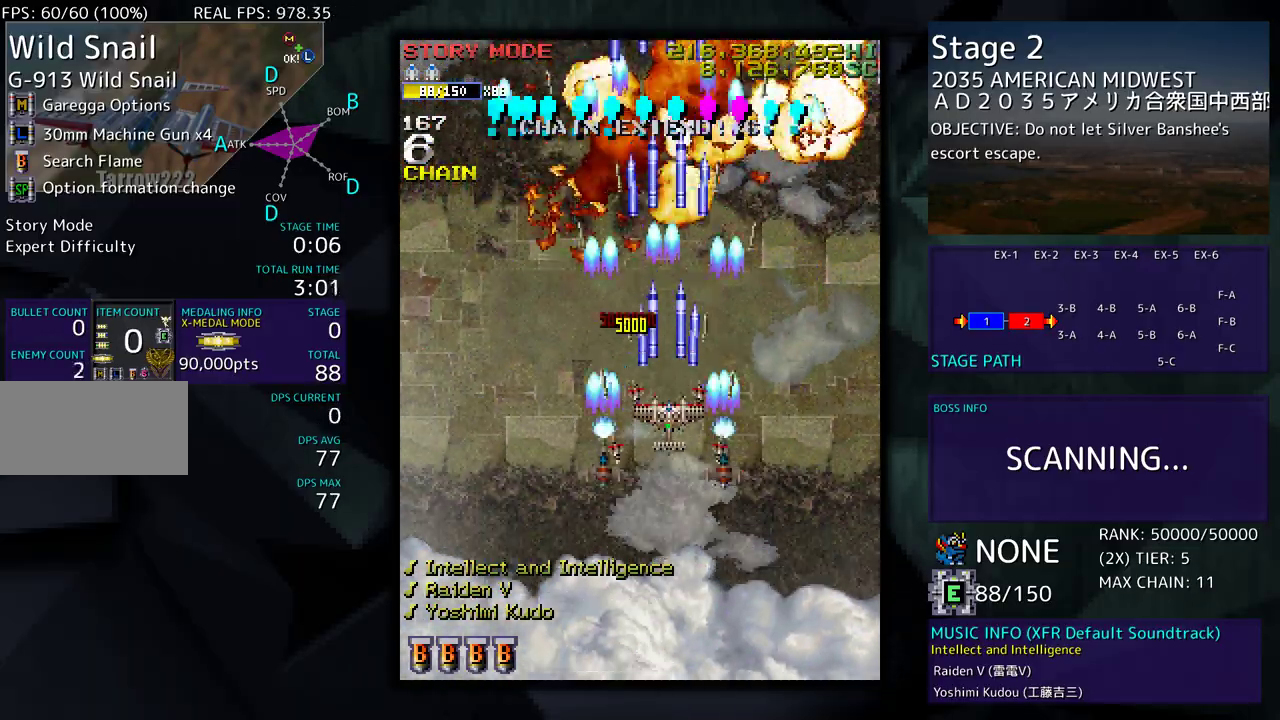
{"buttons": ["DPAD_DOWN", "DPAD_RIGHT"], "events": [[17, "DPAD_DOWN", "down"], [200, "DPAD_RIGHT", "down"], [367, "DPAD_DOWN", "up"], [367, "DPAD_RIGHT", "up"], [450, "DPAD_DOWN", "down"], [450, "DPAD_RIGHT", "down"]]}
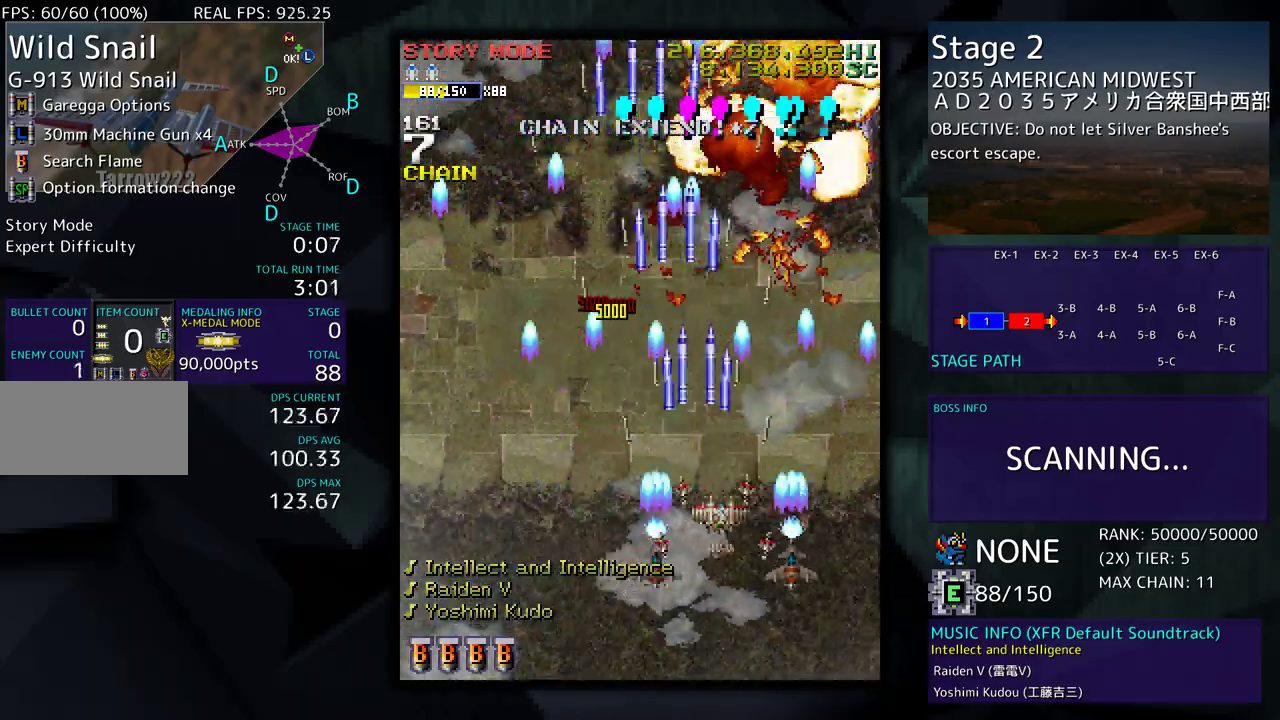
{"buttons": ["DPAD_DOWN", "DPAD_RIGHT"], "events": [[50, "DPAD_RIGHT", "up"], [83, "DPAD_DOWN", "up"], [167, "DPAD_DOWN", "down"], [167, "DPAD_RIGHT", "down"], [283, "DPAD_RIGHT", "up"], [300, "DPAD_DOWN", "up"], [417, "DPAD_DOWN", "down"], [417, "DPAD_RIGHT", "down"]]}
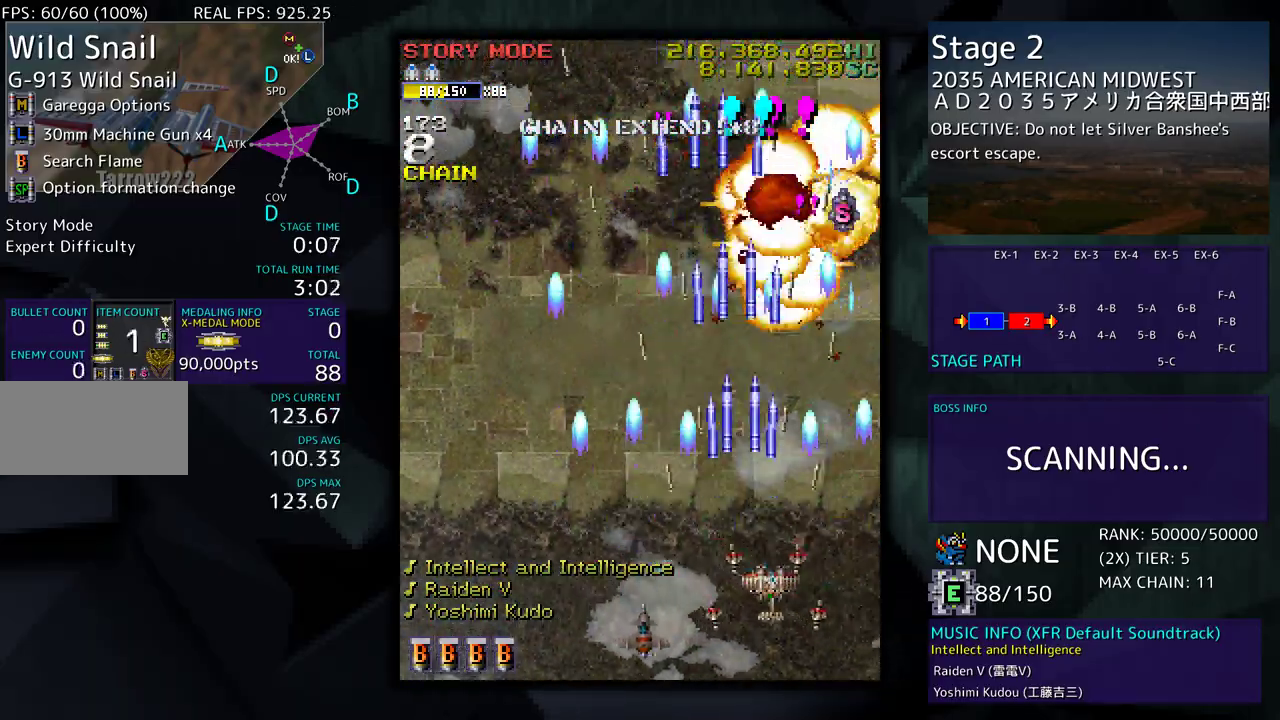
{"buttons": ["DPAD_UP"], "events": [[17, "DPAD_RIGHT", "up"], [50, "DPAD_RIGHT", "down"], [217, "DPAD_DOWN", "up"], [283, "DPAD_UP", "down"], [450, "DPAD_RIGHT", "up"]]}
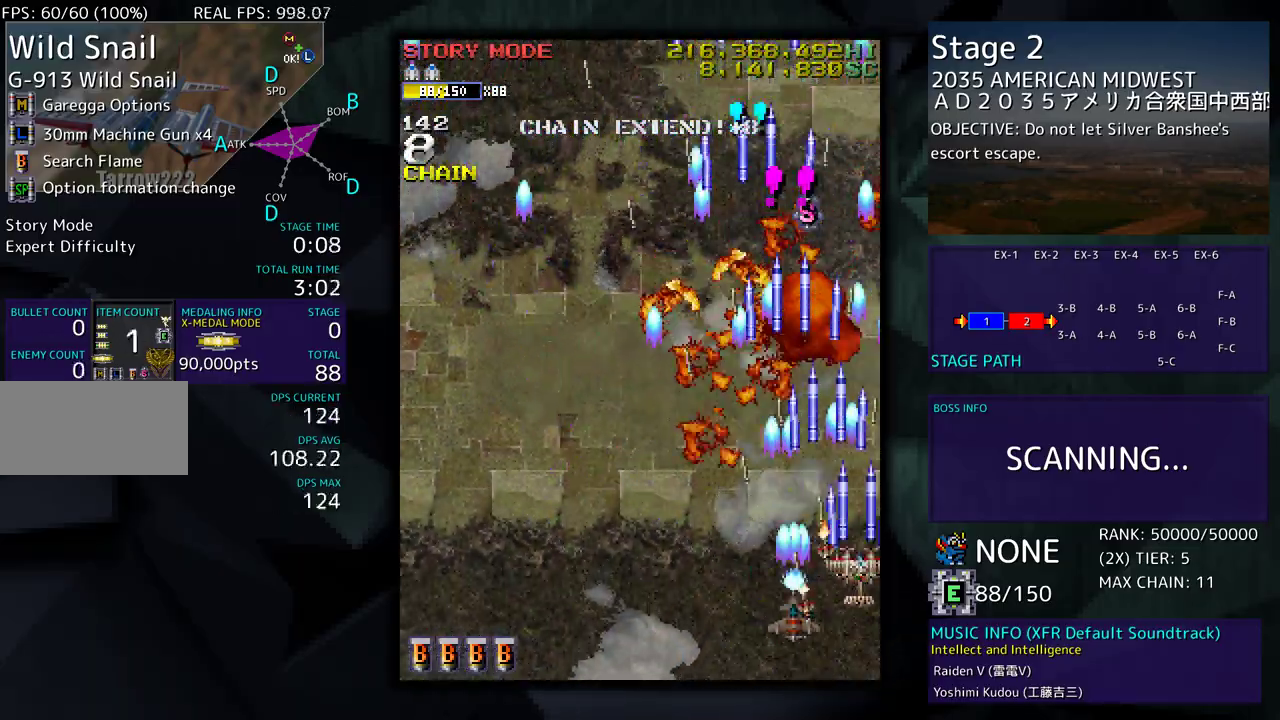
{"buttons": [], "events": [[483, "DPAD_UP", "up"]]}
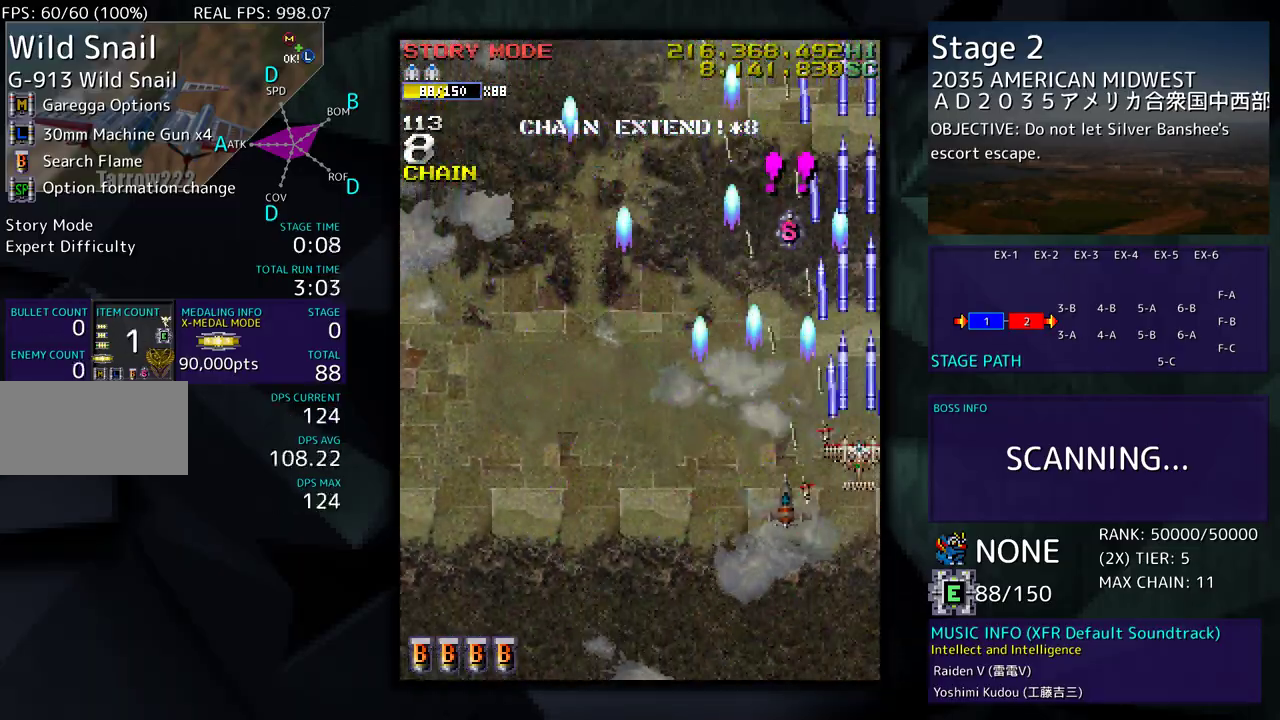
{"buttons": ["DPAD_DOWN"], "events": [[333, "DPAD_DOWN", "down"]]}
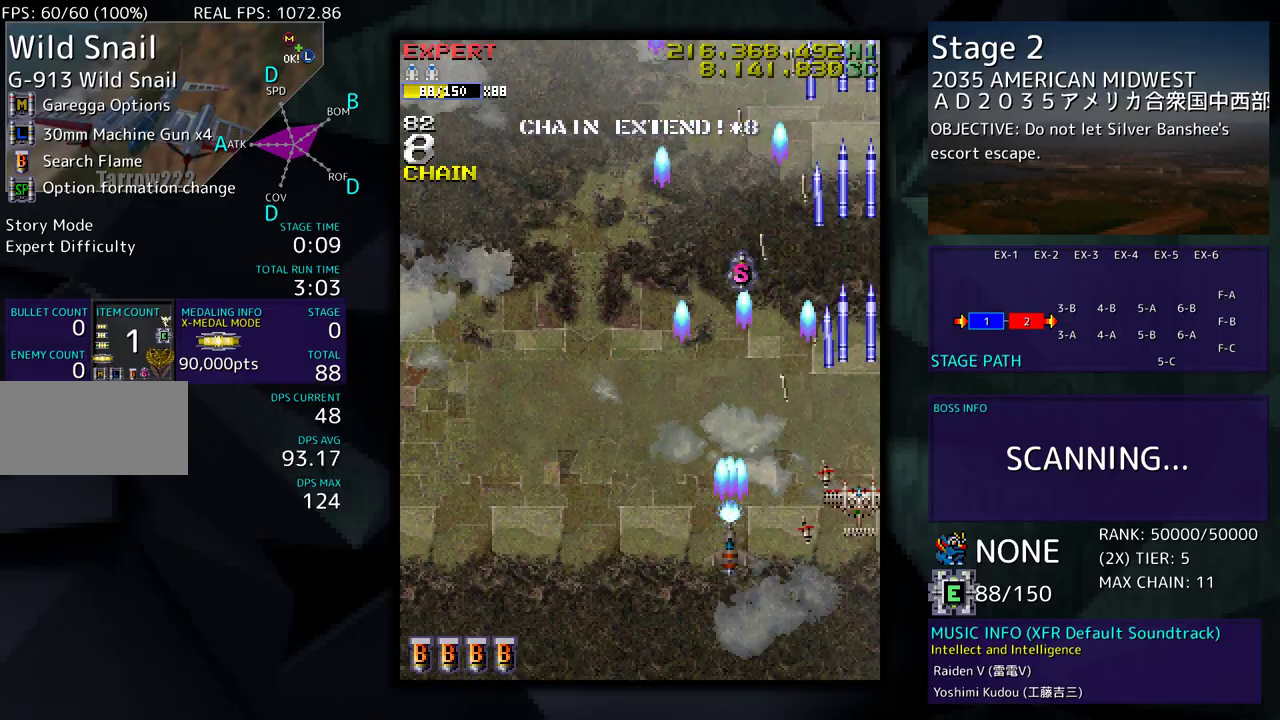
{"buttons": [], "events": [[33, "DPAD_DOWN", "up"]]}
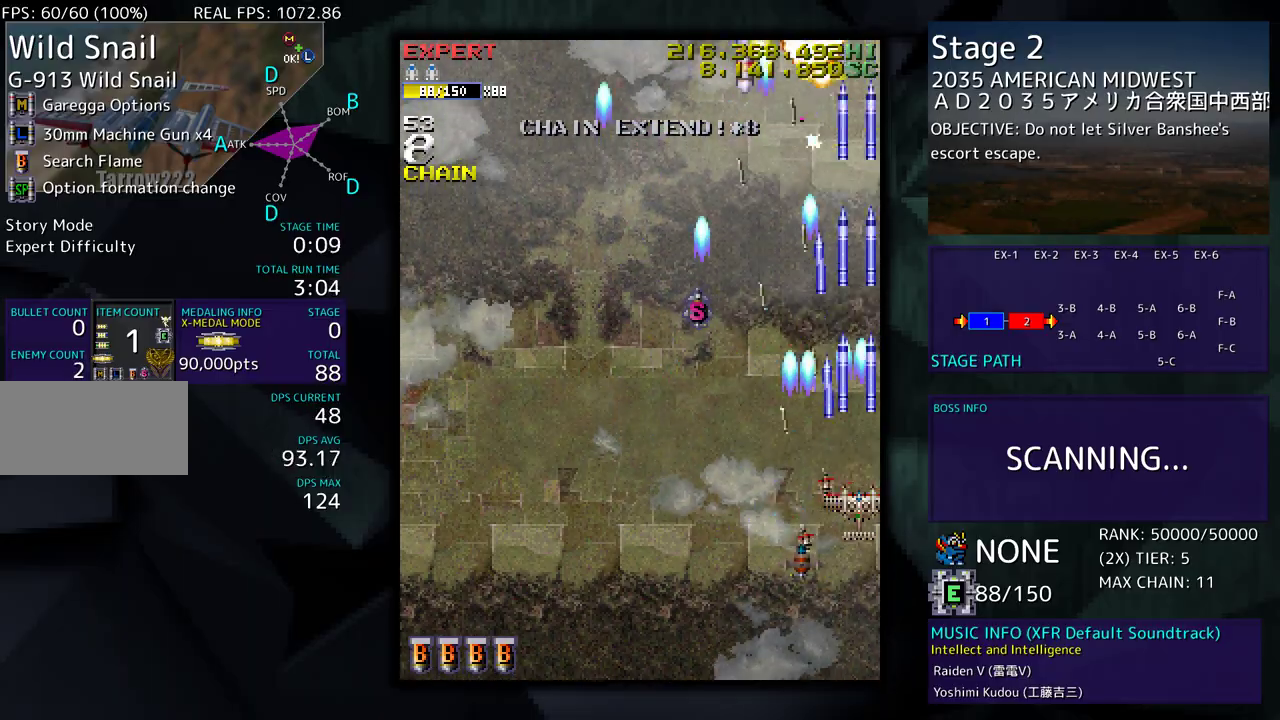
{"buttons": ["DPAD_UP", "DPAD_LEFT"], "events": [[133, "DPAD_DOWN", "down"], [200, "DPAD_LEFT", "down"], [217, "DPAD_DOWN", "up"], [300, "DPAD_UP", "down"]]}
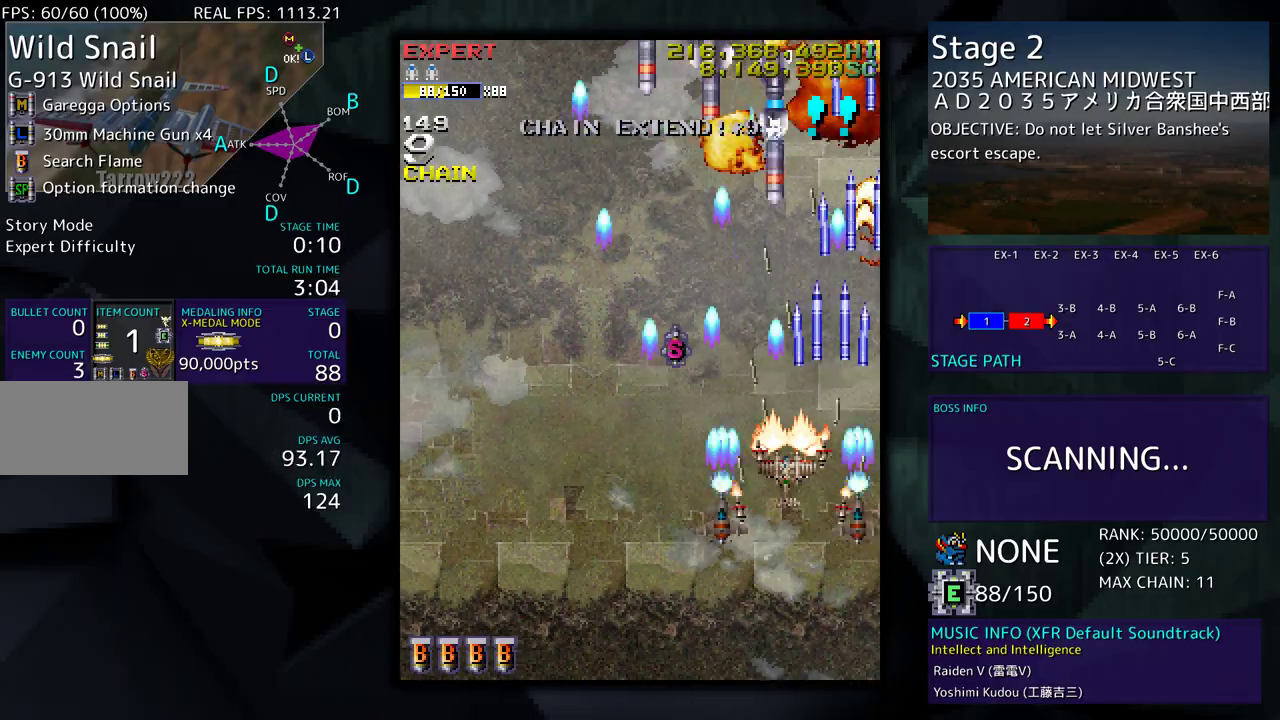
{"buttons": ["DPAD_DOWN", "DPAD_LEFT"], "events": [[433, "DPAD_UP", "up"], [483, "DPAD_DOWN", "down"]]}
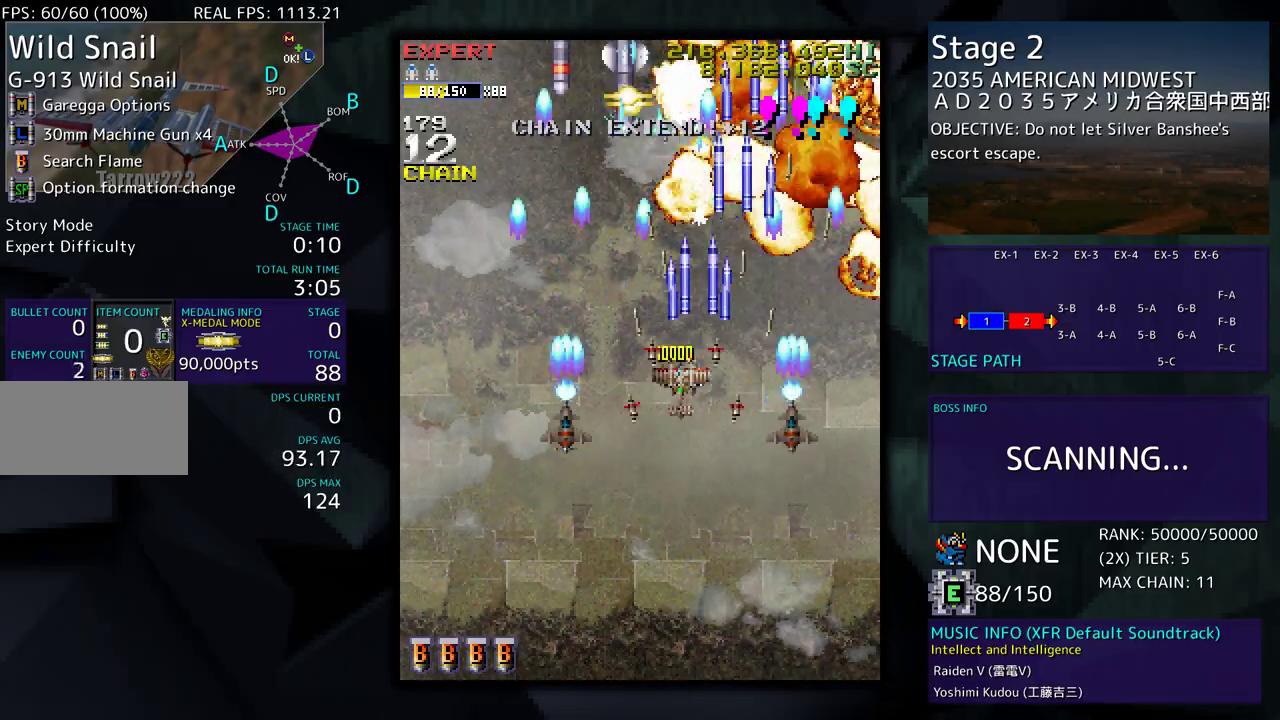
{"buttons": ["DPAD_DOWN"], "events": [[17, "DPAD_LEFT", "up"], [317, "DPAD_LEFT", "down"], [350, "DPAD_DOWN", "up"], [450, "DPAD_DOWN", "down"], [483, "DPAD_LEFT", "up"]]}
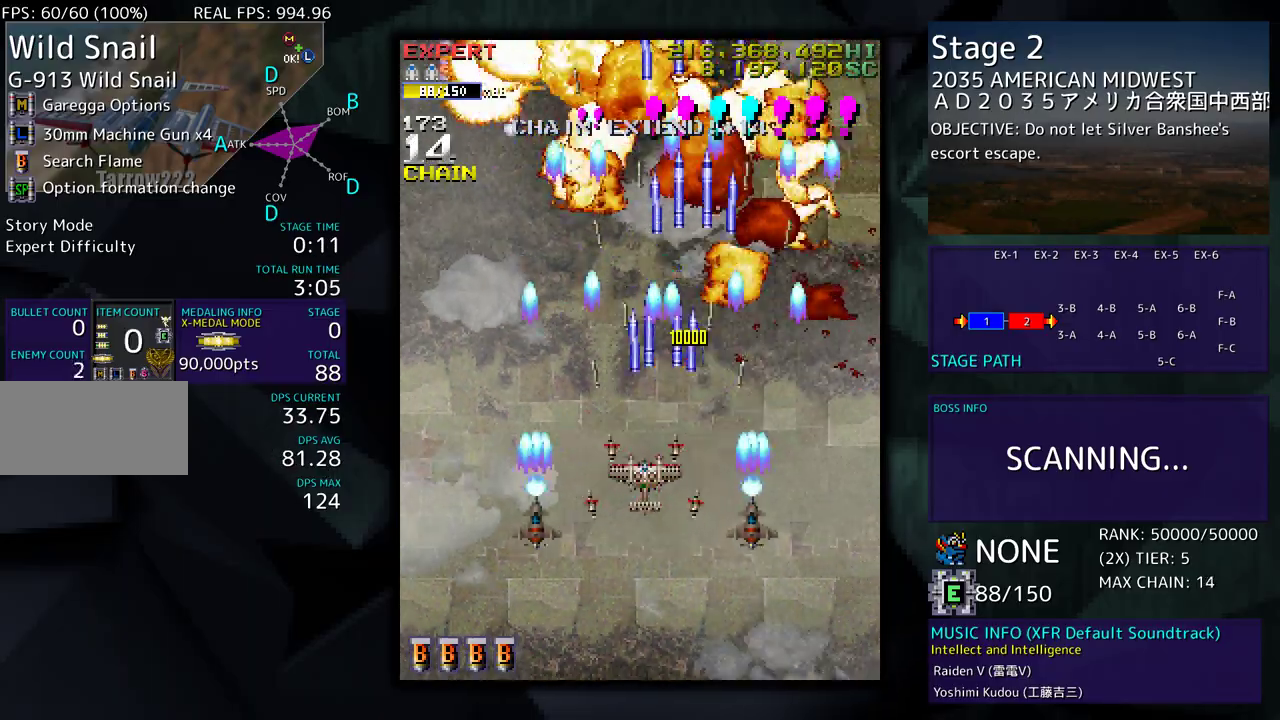
{"buttons": ["DPAD_LEFT"], "events": [[17, "DPAD_LEFT", "down"], [50, "DPAD_DOWN", "up"], [150, "DPAD_LEFT", "up"], [217, "DPAD_LEFT", "down"], [333, "DPAD_LEFT", "up"], [417, "DPAD_LEFT", "down"]]}
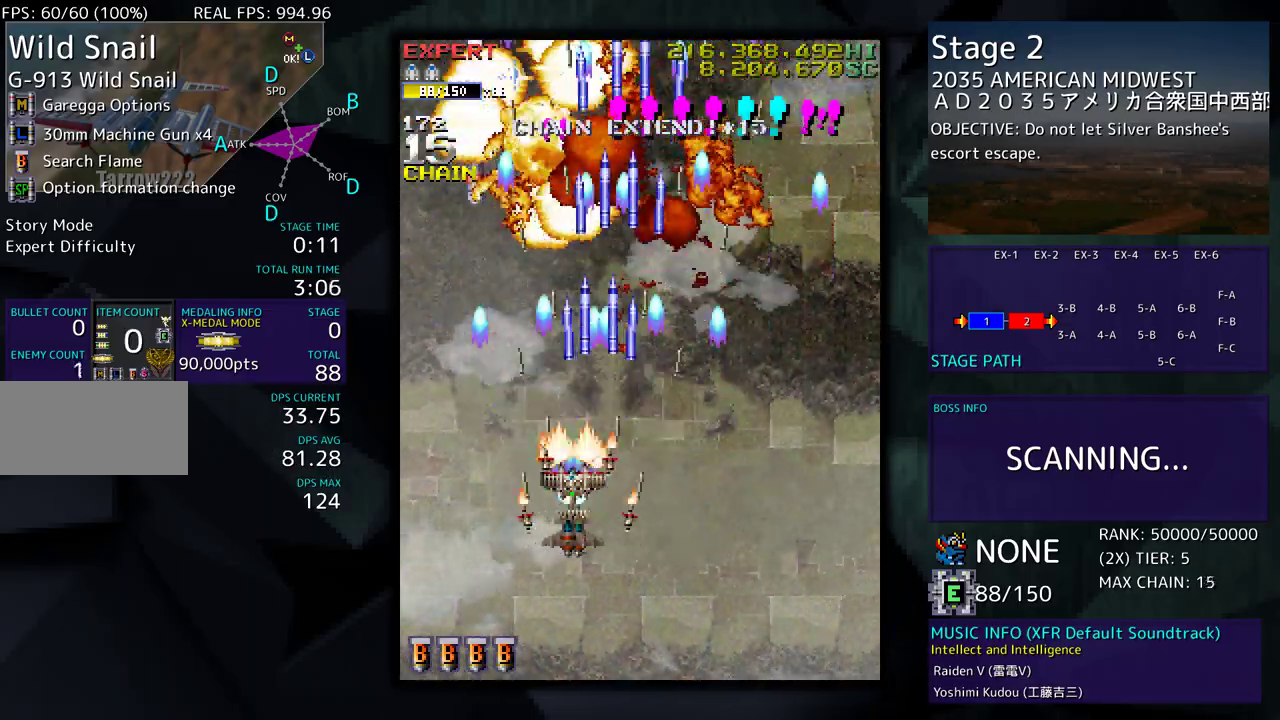
{"buttons": ["DPAD_RIGHT"], "events": [[50, "DPAD_LEFT", "up"], [83, "DPAD_LEFT", "down"], [100, "DPAD_DOWN", "down"], [267, "DPAD_LEFT", "up"], [300, "DPAD_DOWN", "up"], [433, "DPAD_RIGHT", "down"]]}
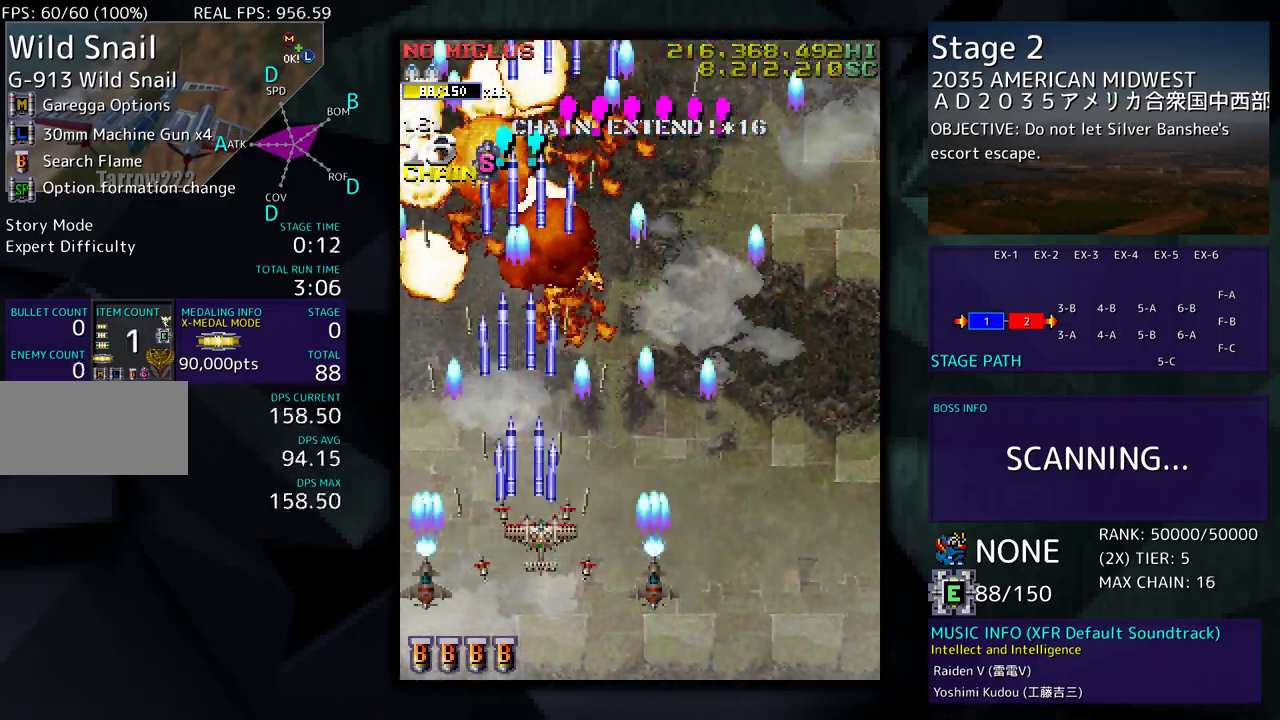
{"buttons": ["DPAD_UP"], "events": [[50, "DPAD_UP", "down"], [417, "DPAD_RIGHT", "up"]]}
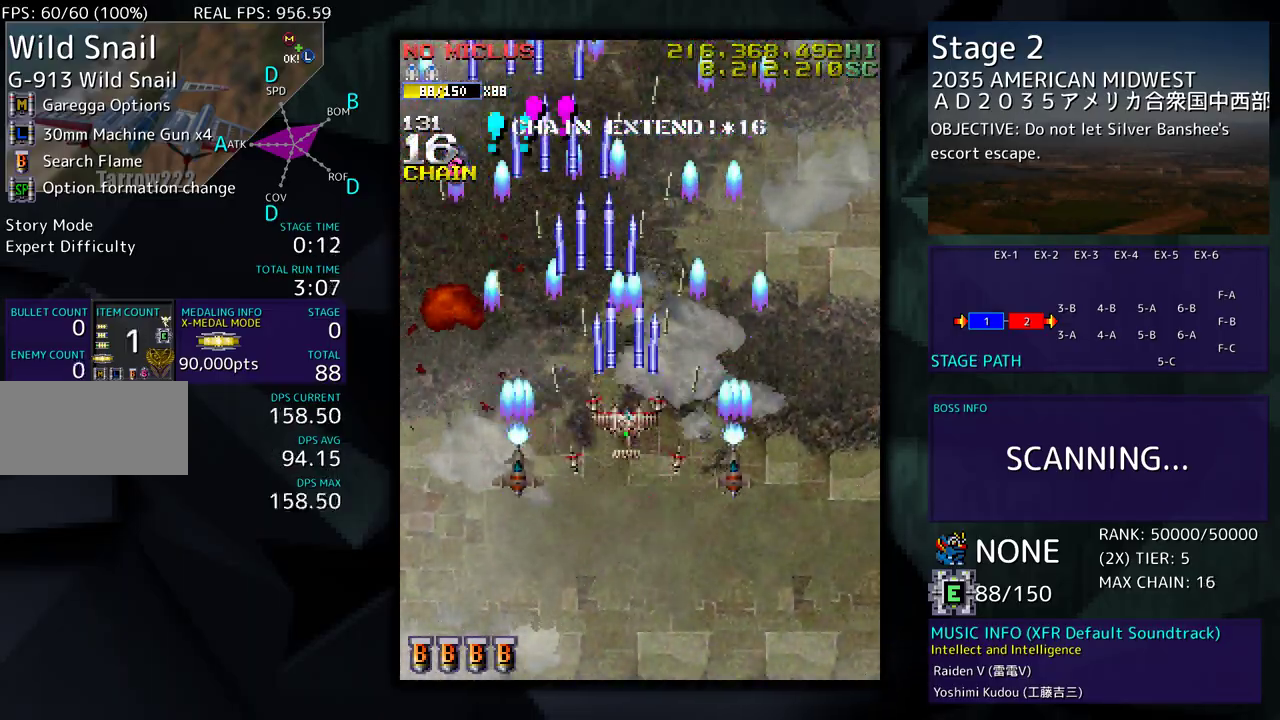
{"buttons": ["DPAD_UP", "DPAD_LEFT"], "events": [[217, "DPAD_LEFT", "down"]]}
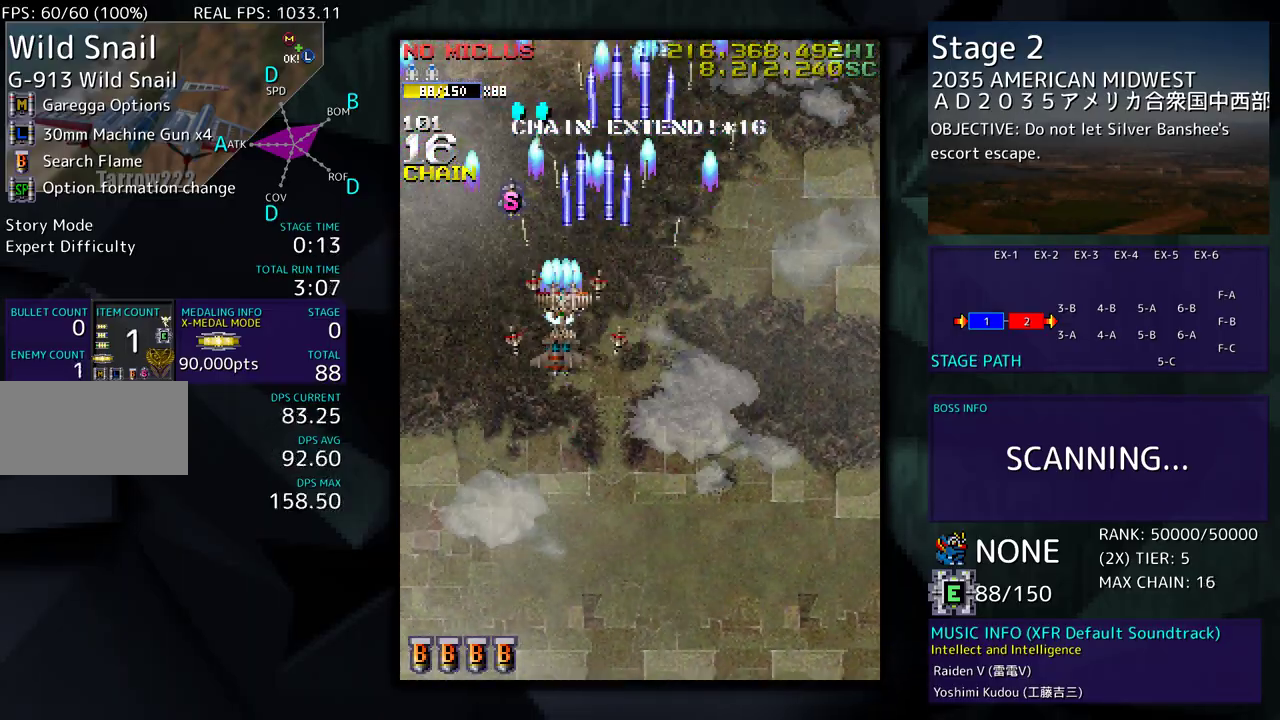
{"buttons": ["DPAD_DOWN", "DPAD_RIGHT"], "events": [[100, "DPAD_LEFT", "up"], [183, "DPAD_RIGHT", "down"], [217, "DPAD_UP", "up"], [267, "DPAD_DOWN", "down"]]}
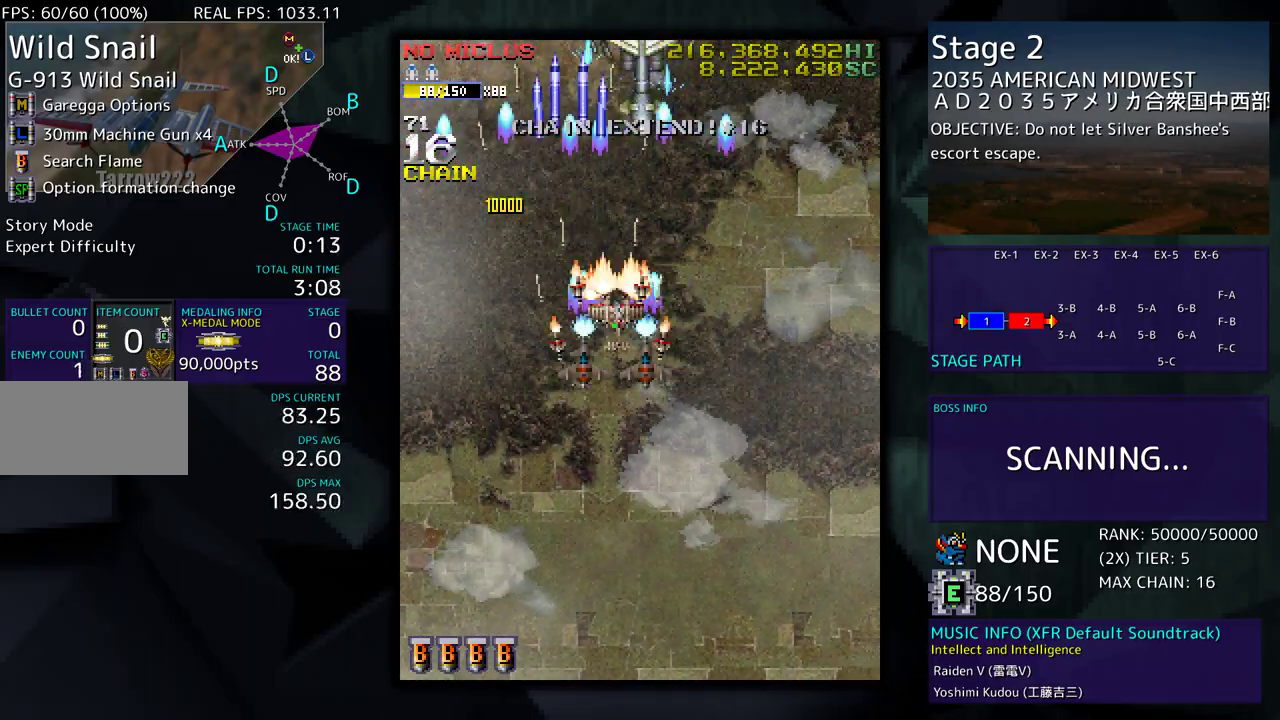
{"buttons": ["DPAD_DOWN"], "events": [[83, "DPAD_RIGHT", "up"]]}
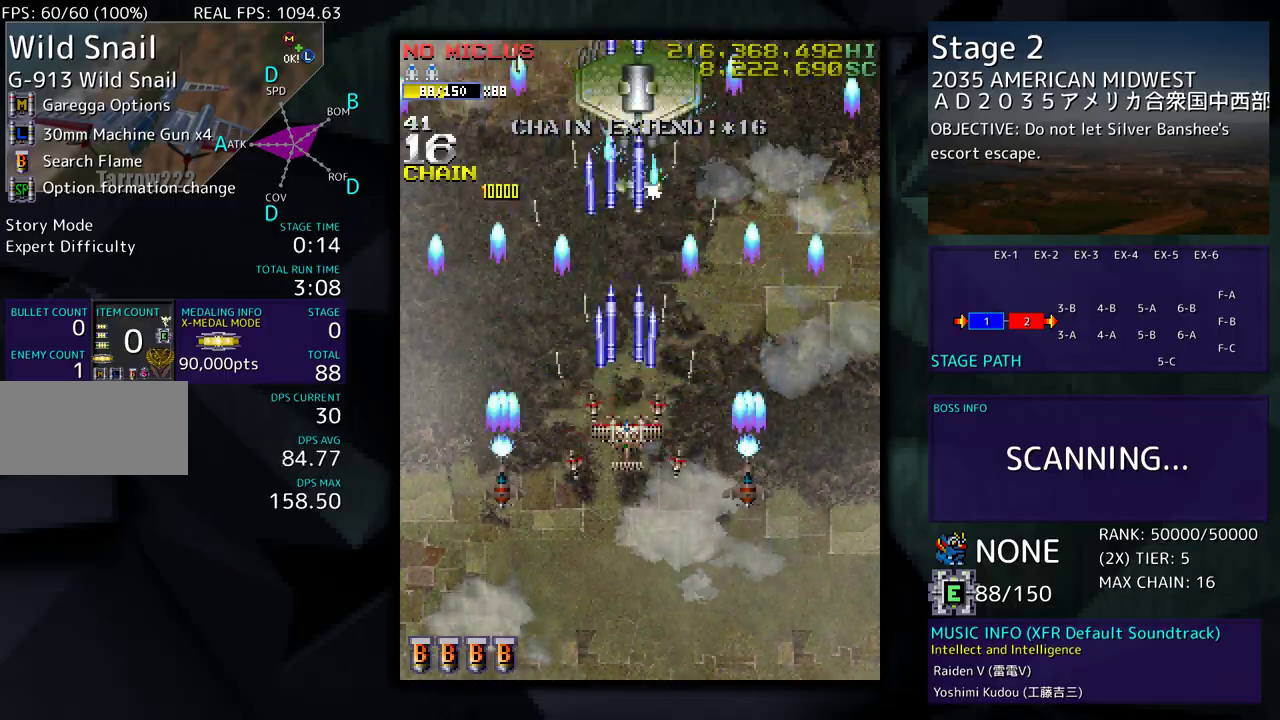
{"buttons": ["DPAD_DOWN", "DPAD_LEFT"], "events": [[117, "DPAD_DOWN", "up"], [283, "DPAD_LEFT", "down"], [500, "DPAD_DOWN", "down"]]}
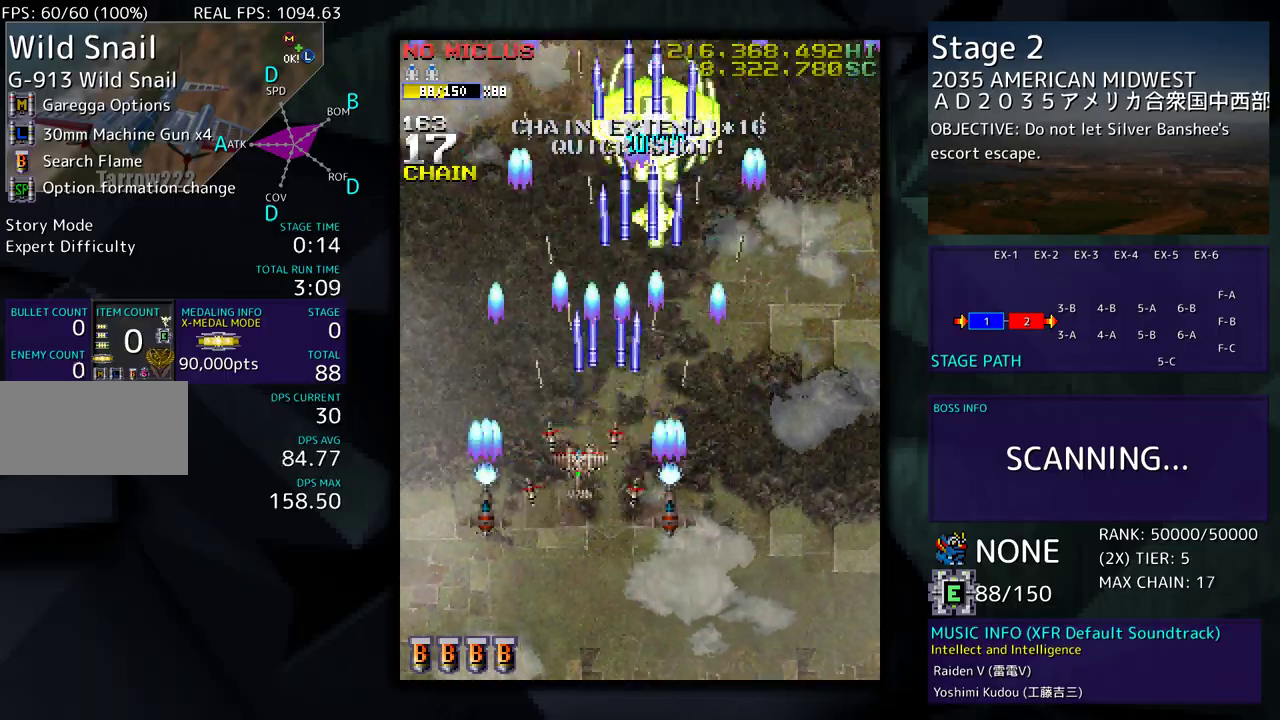
{"buttons": ["DPAD_DOWN", "DPAD_RIGHT"], "events": [[50, "DPAD_LEFT", "up"], [167, "DPAD_DOWN", "up"], [400, "DPAD_DOWN", "down"], [400, "DPAD_RIGHT", "down"]]}
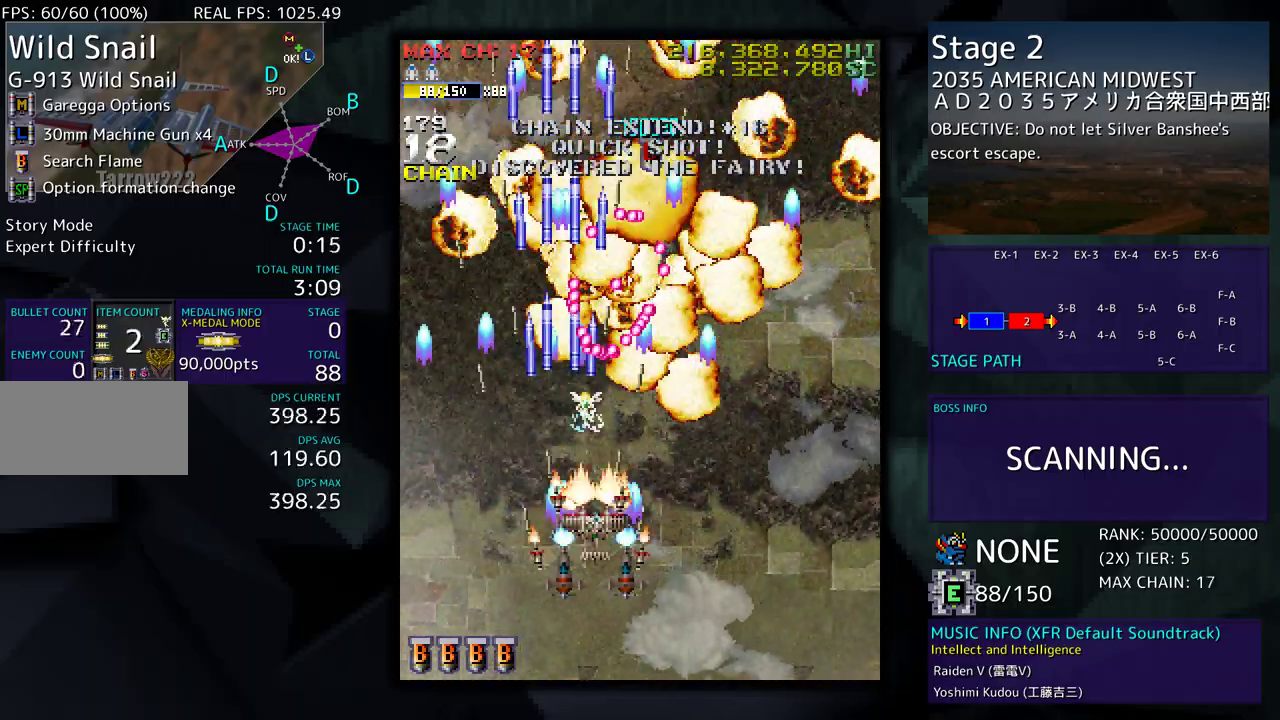
{"buttons": ["DPAD_UP", "DPAD_RIGHT"], "events": [[283, "DPAD_DOWN", "up"], [500, "DPAD_UP", "down"]]}